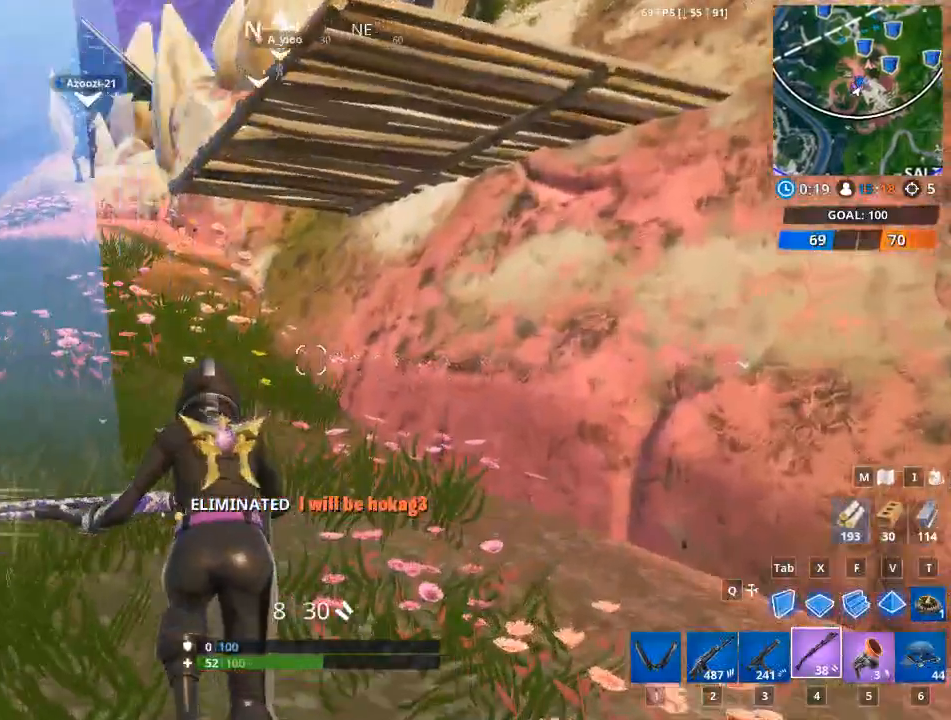
Gameplay with keyboard and mouse; each line is a JSON object with the keys and mouse buttons held at the frame after it. "events" lists presses ("down") and releases ("up") of "1", "2", "3", "4", "5", "a", "alt", "c", "caps_lock", "ctrl", "d", "e", "f", "g", "q", "r", "s", "shift", "space", "t", "tab", "v", "w", "x", "z", "mouse_left", "mouse_wheel" and "mouse_right" between this image and that frame as [ms after this image, input, new state], when the widget could be followed in between. "mouse_left", "mouse_wheel", "mouse_right" = the "left", "wheel", "right" buttons of the "mouse" list. No other keys are recorded. "wheel" means that the mouse wheel is clicked or scrolled. "mouse_move" is the direction in which the mouse moves at that frame (one of eight, or "still"), when it could be read.
{"keys": ["d"], "mouse": [], "mouse_move": "right", "events": [[284, "w", "up"], [417, "a", "up"], [417, "d", "down"]]}
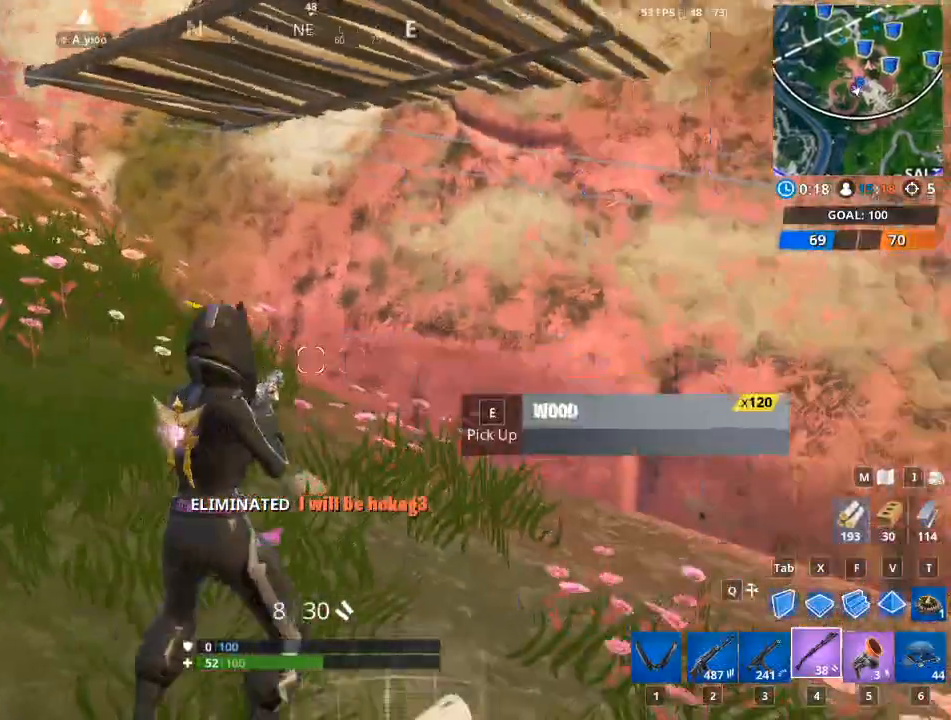
{"keys": ["d", "space", "w"], "mouse": [], "mouse_move": "down", "events": [[300, "space", "down"], [433, "w", "down"]]}
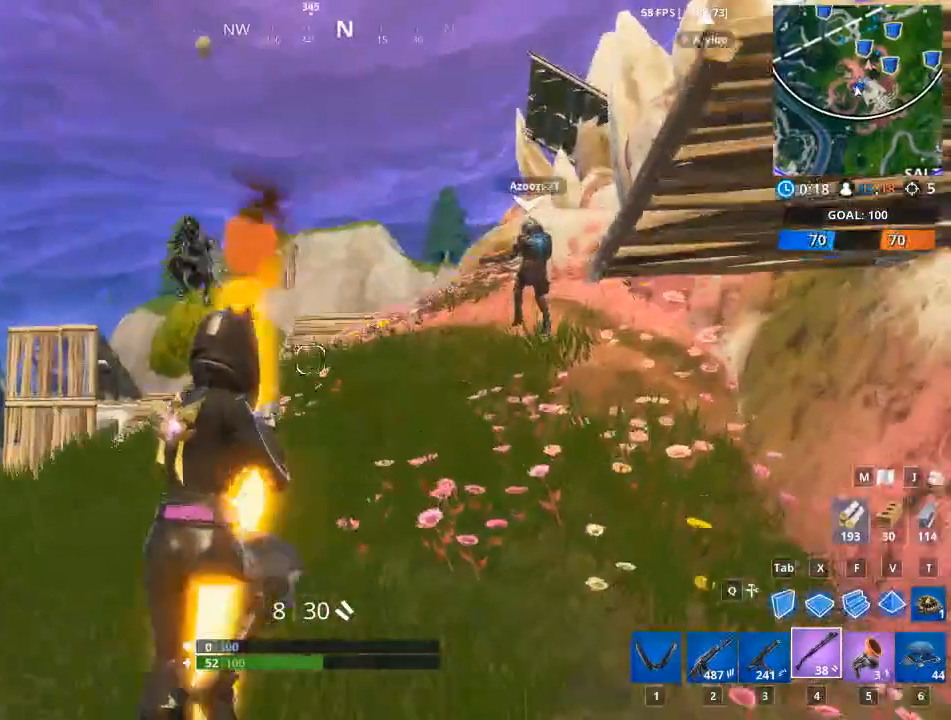
{"keys": ["a"], "mouse": [], "mouse_move": "still", "events": [[34, "a", "down"], [34, "space", "up"], [84, "d", "up"], [167, "w", "up"]]}
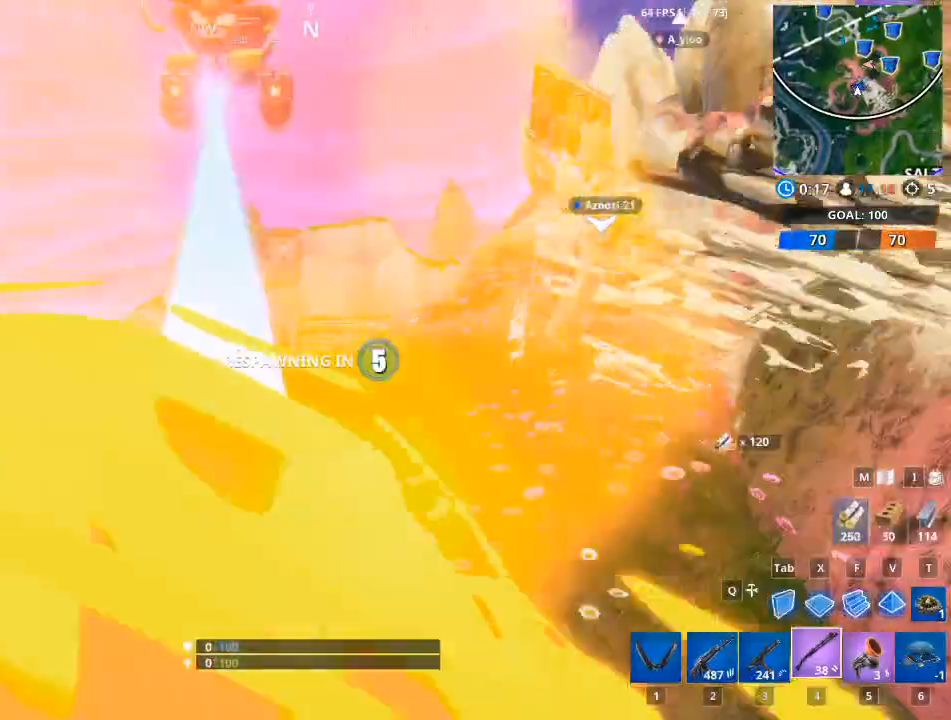
{"keys": [], "mouse": [], "mouse_move": "still", "events": [[183, "a", "up"]]}
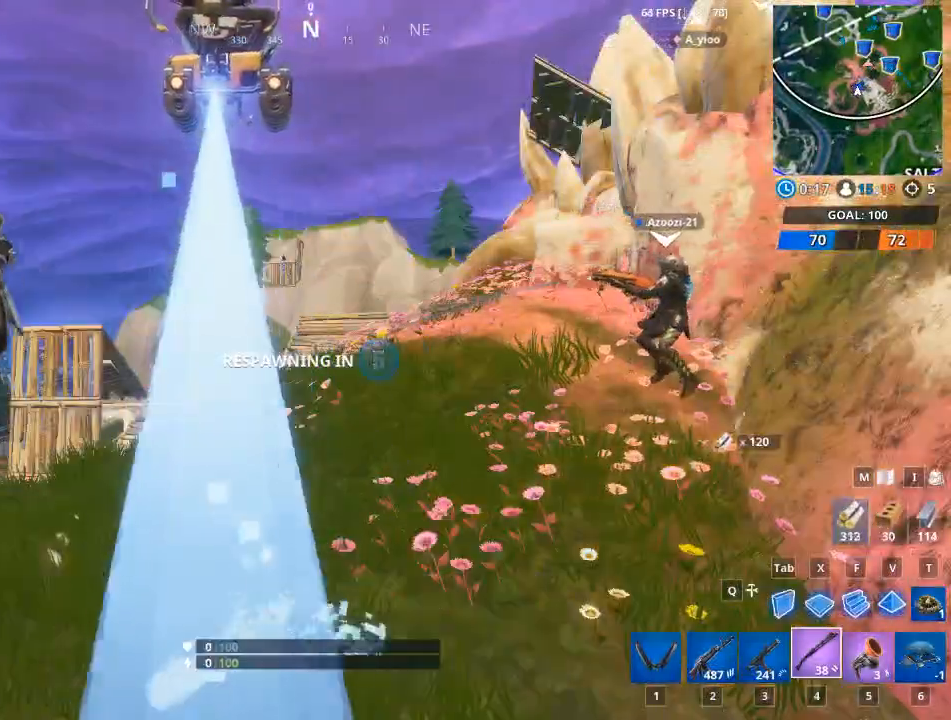
{"keys": [], "mouse": [], "mouse_move": "still", "events": []}
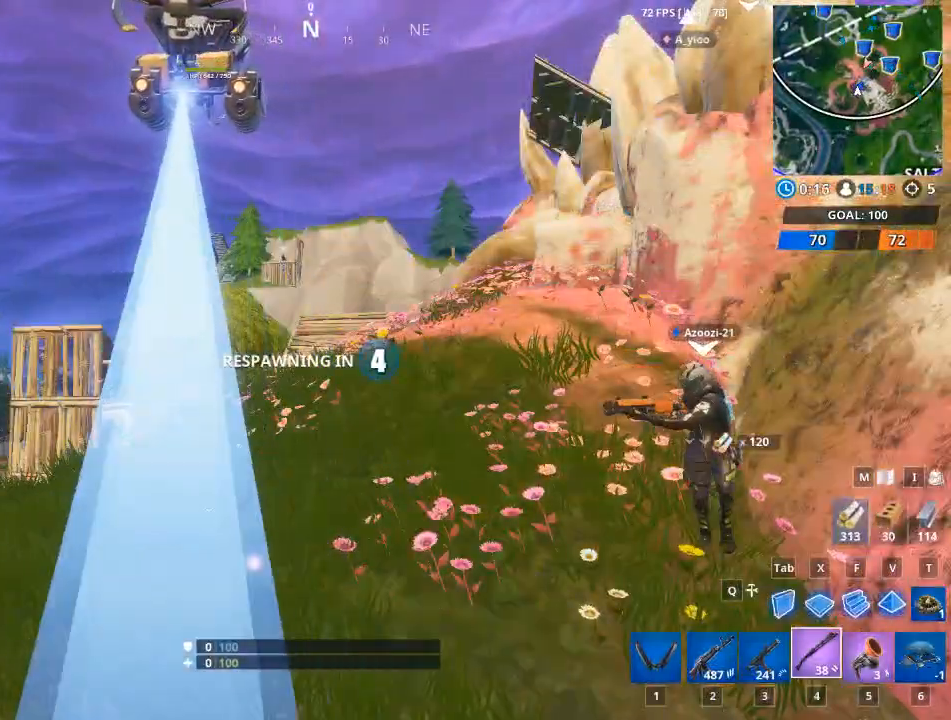
{"keys": [], "mouse": [], "mouse_move": "still", "events": []}
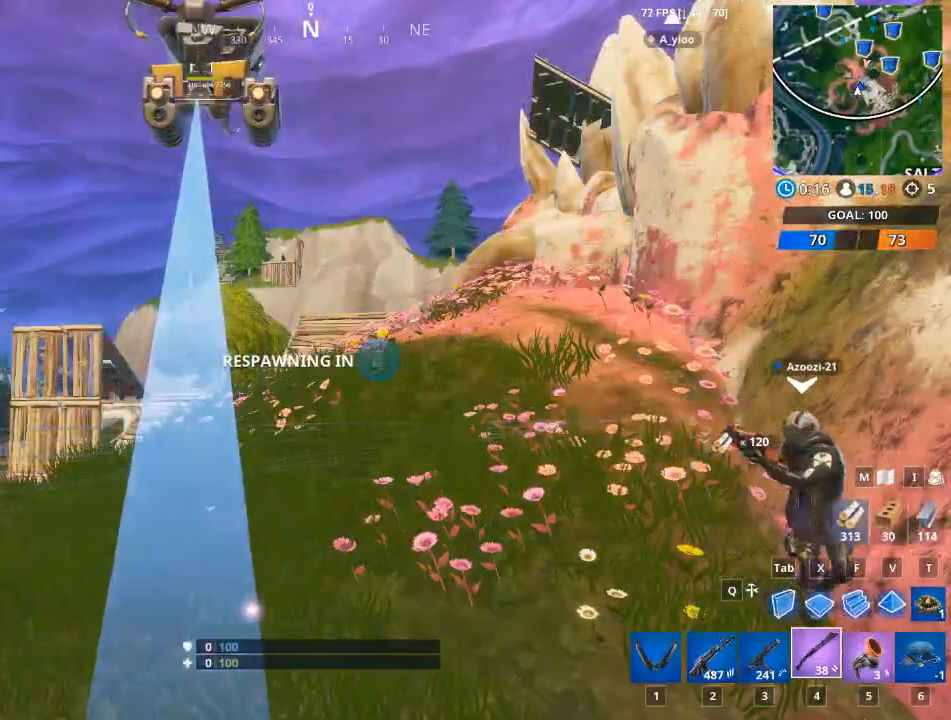
{"keys": [], "mouse": [], "mouse_move": "still", "events": []}
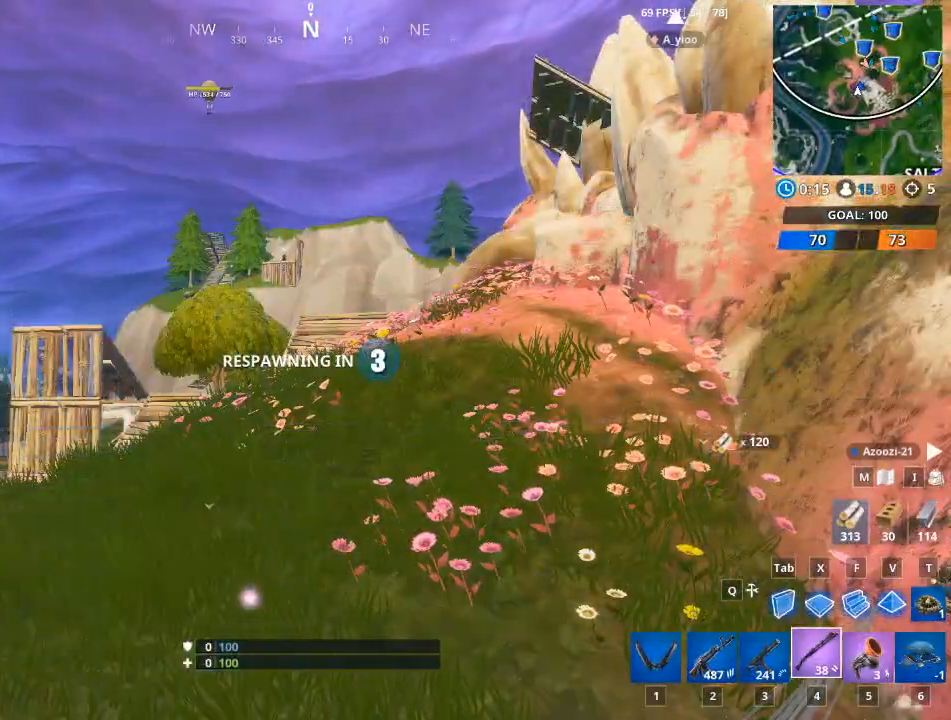
{"keys": [], "mouse": [], "mouse_move": "still", "events": []}
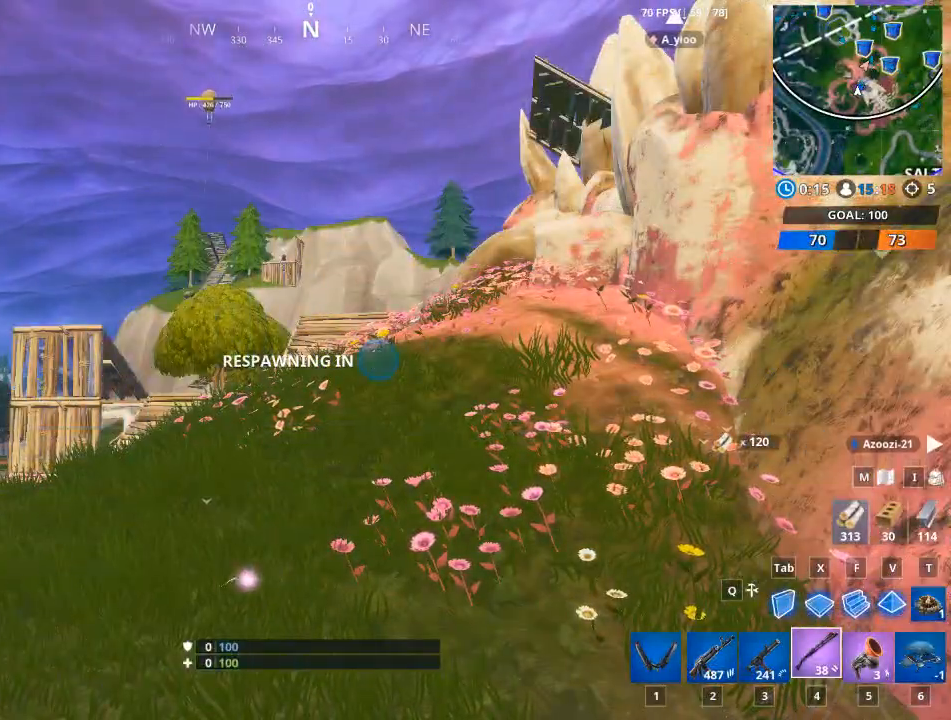
{"keys": [], "mouse": [], "mouse_move": "still", "events": []}
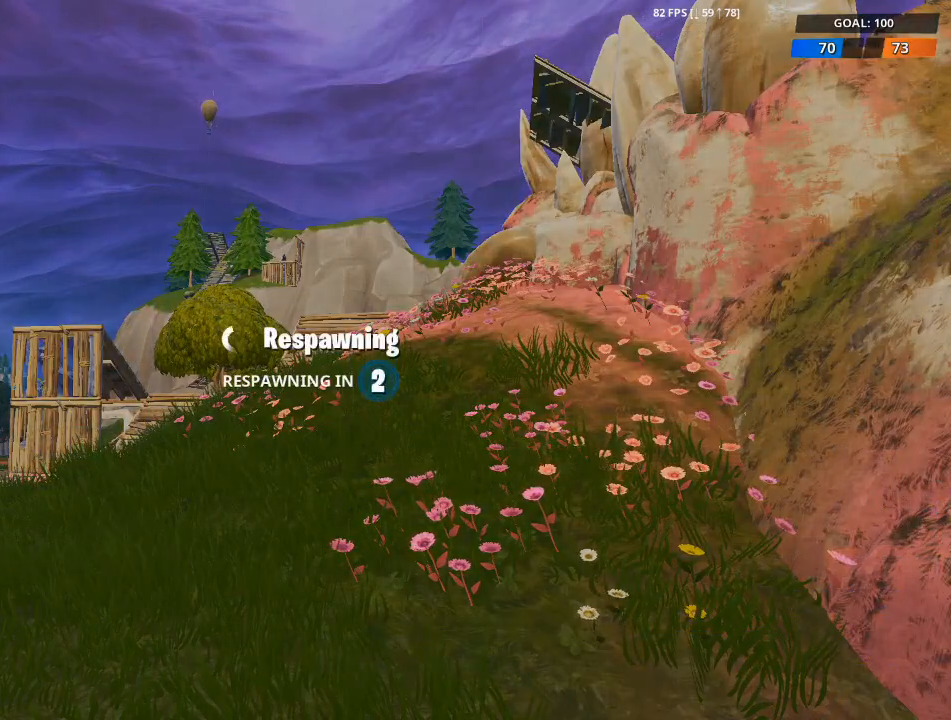
{"keys": [], "mouse": [], "mouse_move": "still", "events": []}
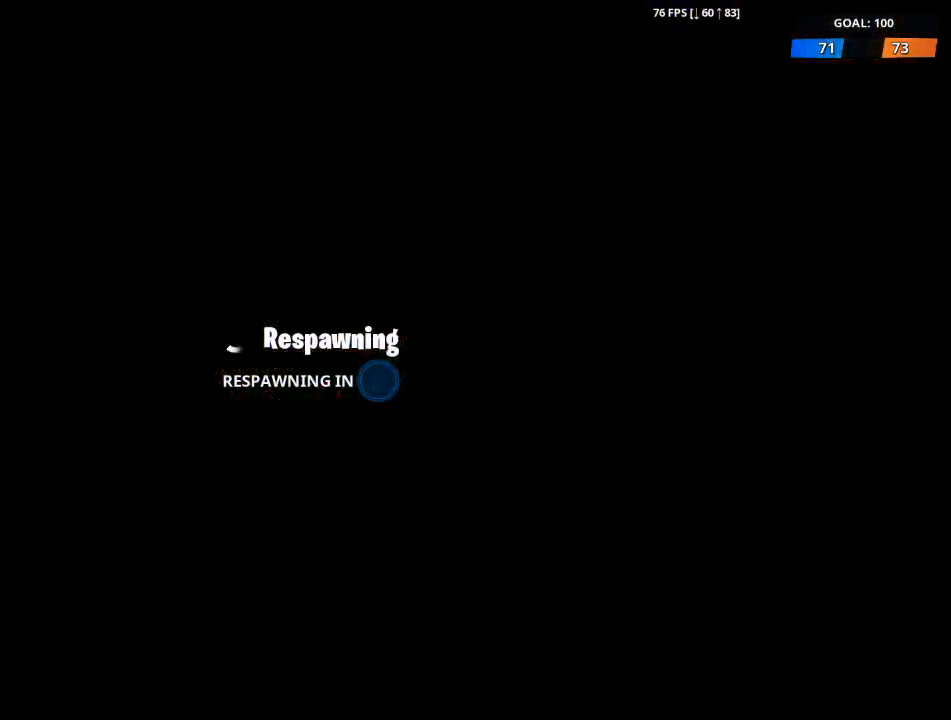
{"keys": [], "mouse": [], "mouse_move": "still", "events": []}
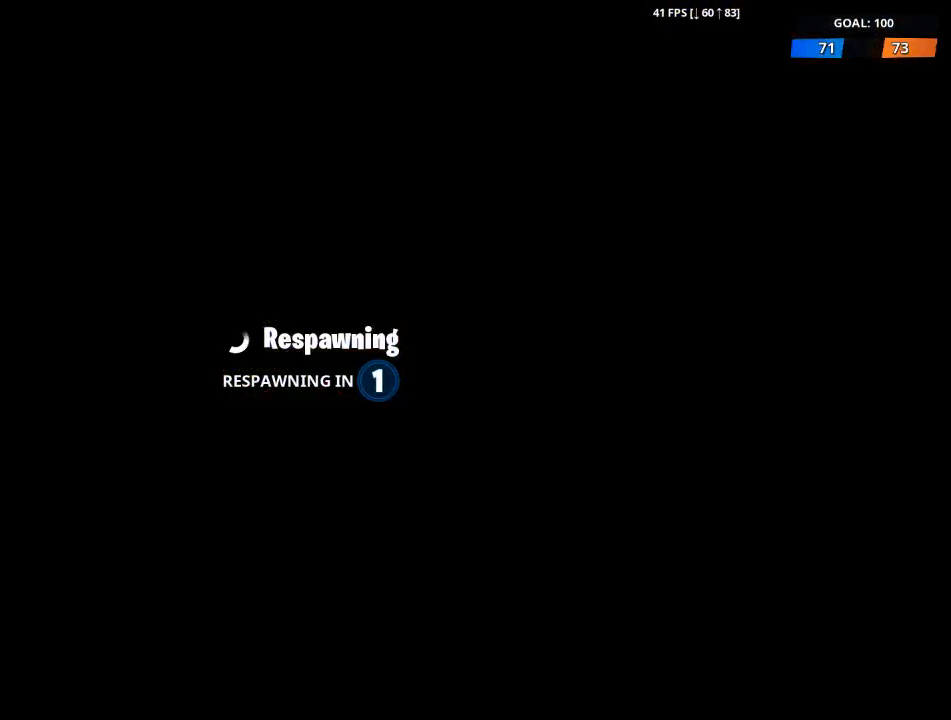
{"keys": [], "mouse": [], "mouse_move": "still", "events": []}
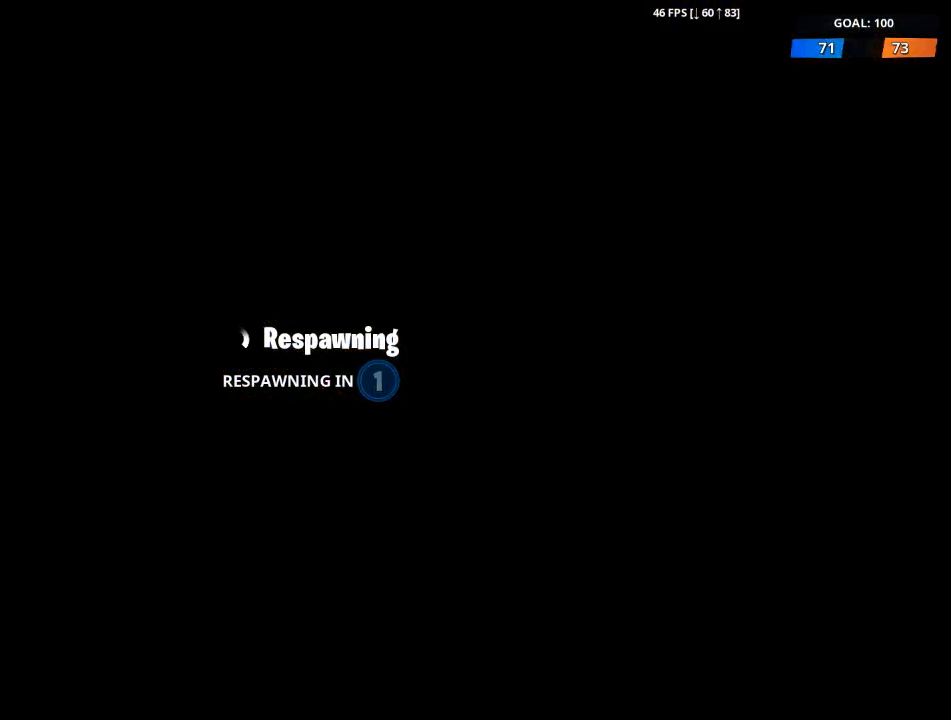
{"keys": [], "mouse": [], "mouse_move": "still", "events": []}
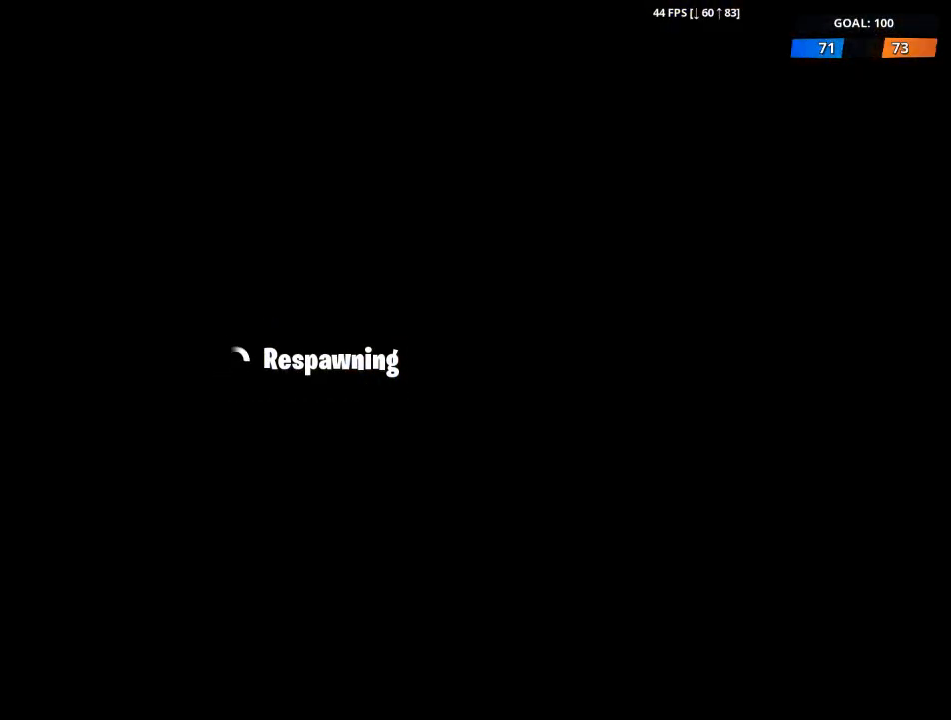
{"keys": [], "mouse": [], "mouse_move": "still", "events": []}
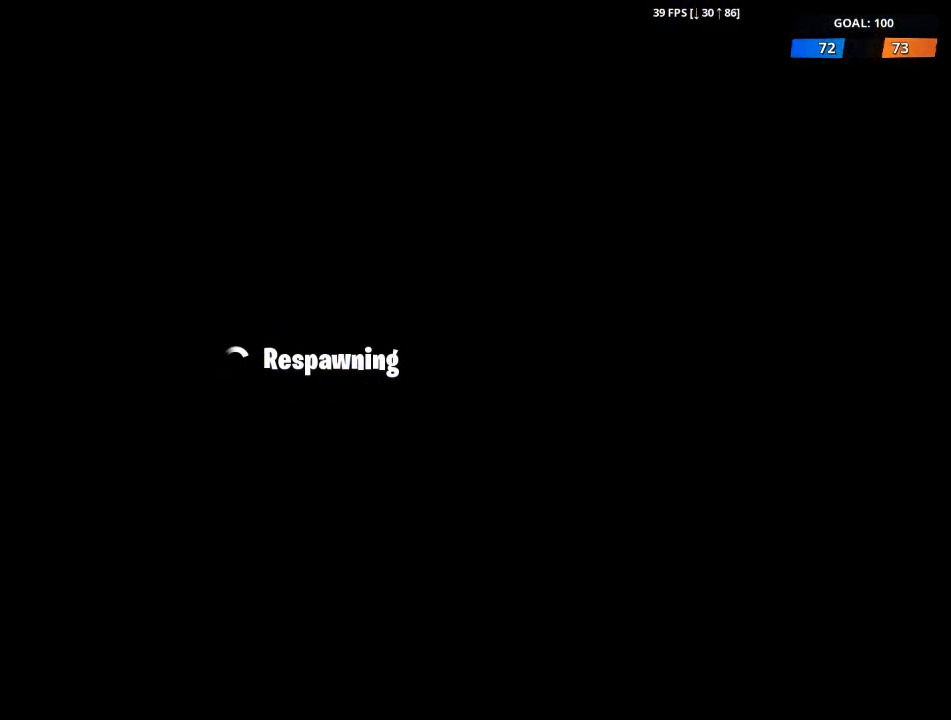
{"keys": [], "mouse": [], "mouse_move": "left", "events": []}
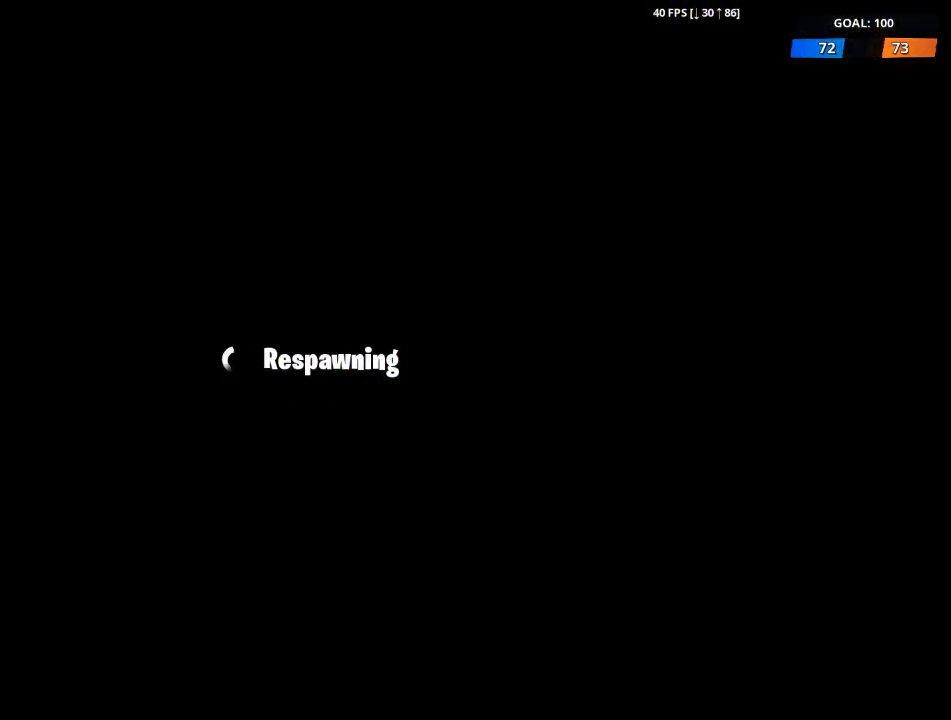
{"keys": [], "mouse": [], "mouse_move": "still", "events": []}
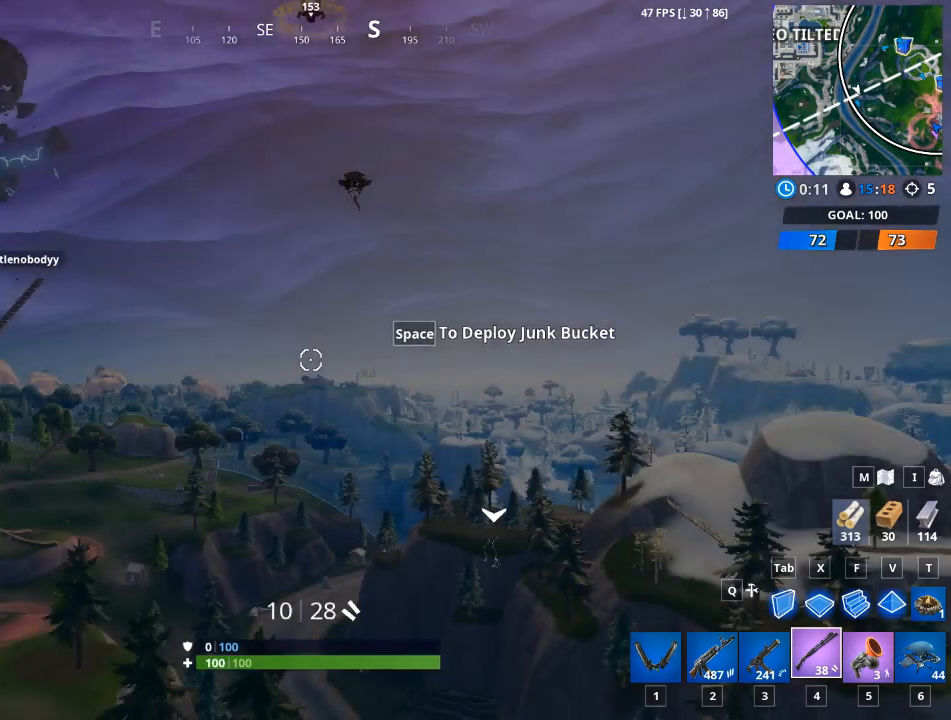
{"keys": ["w"], "mouse": [], "mouse_move": "down", "events": [[166, "space", "down"], [216, "w", "down"], [350, "space", "up"]]}
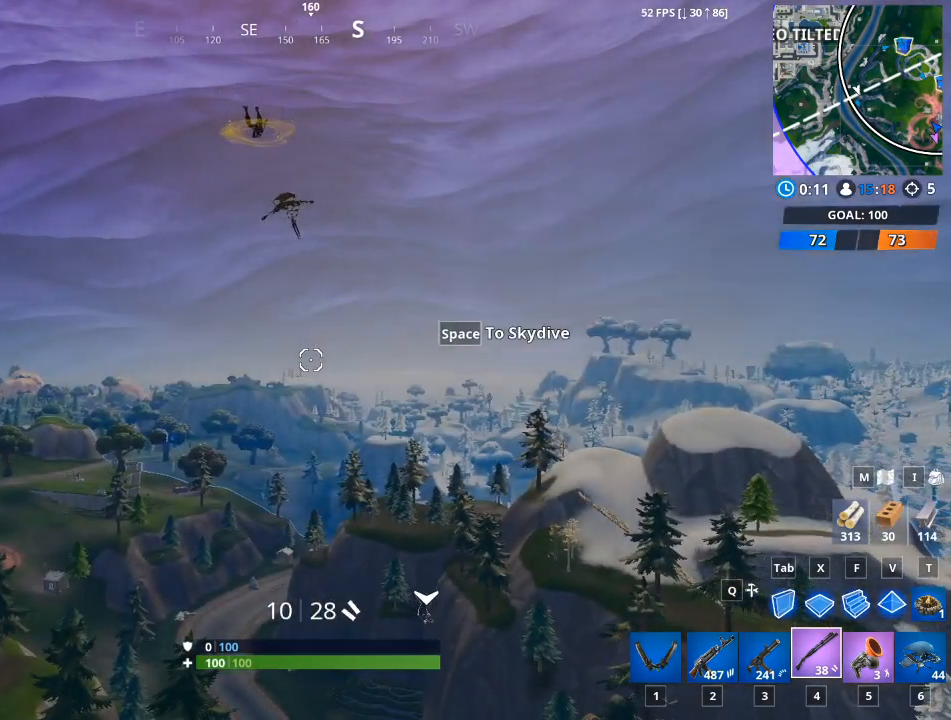
{"keys": ["w"], "mouse": [], "mouse_move": "left", "events": []}
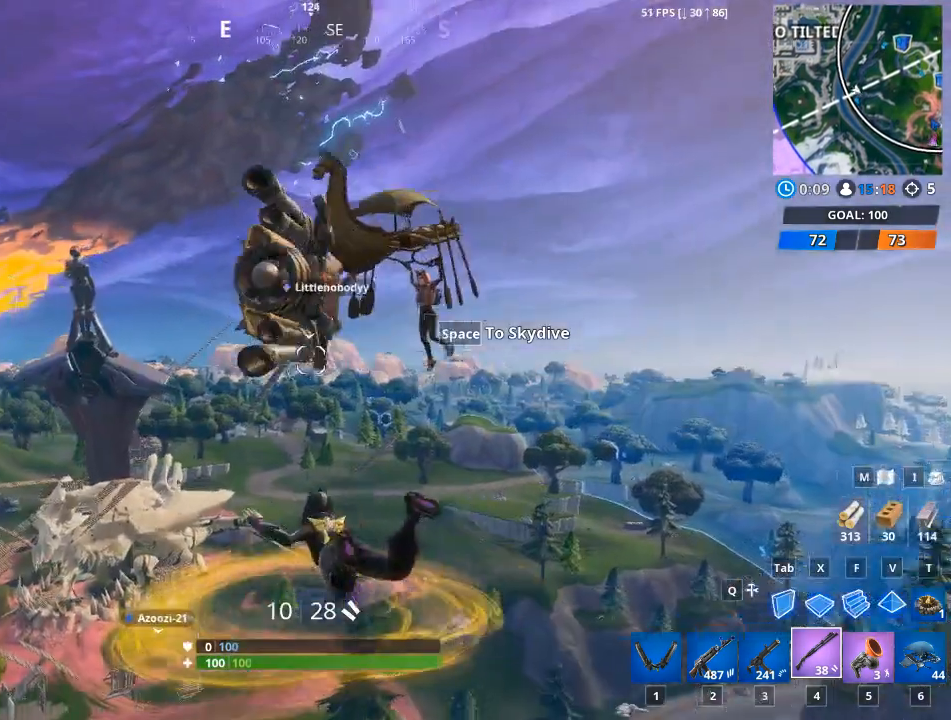
{"keys": ["w"], "mouse": [], "mouse_move": "still", "events": []}
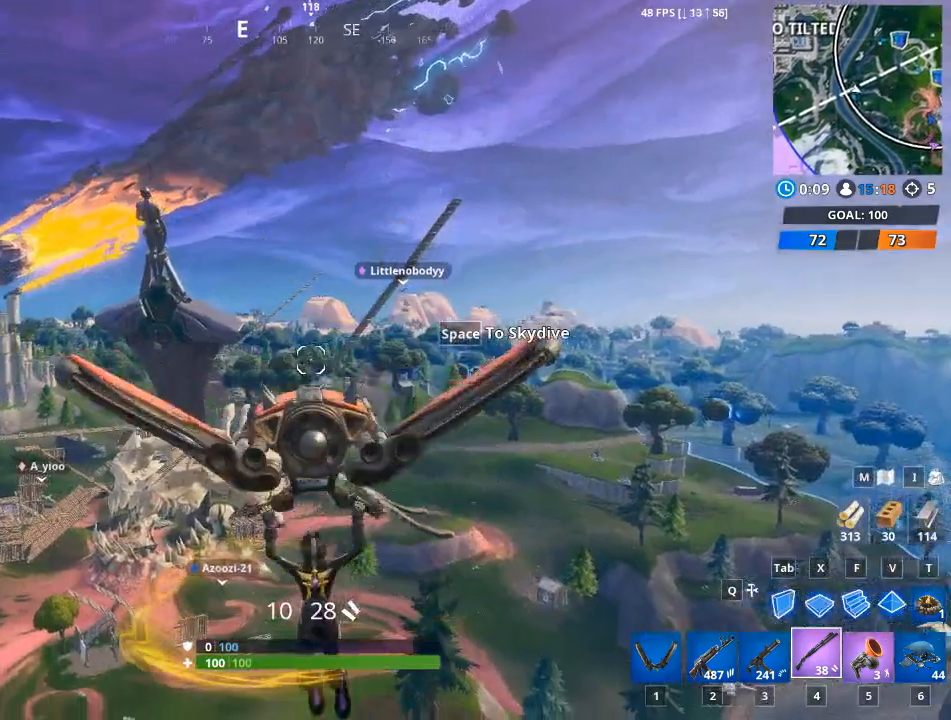
{"keys": ["w"], "mouse": [], "mouse_move": "still", "events": []}
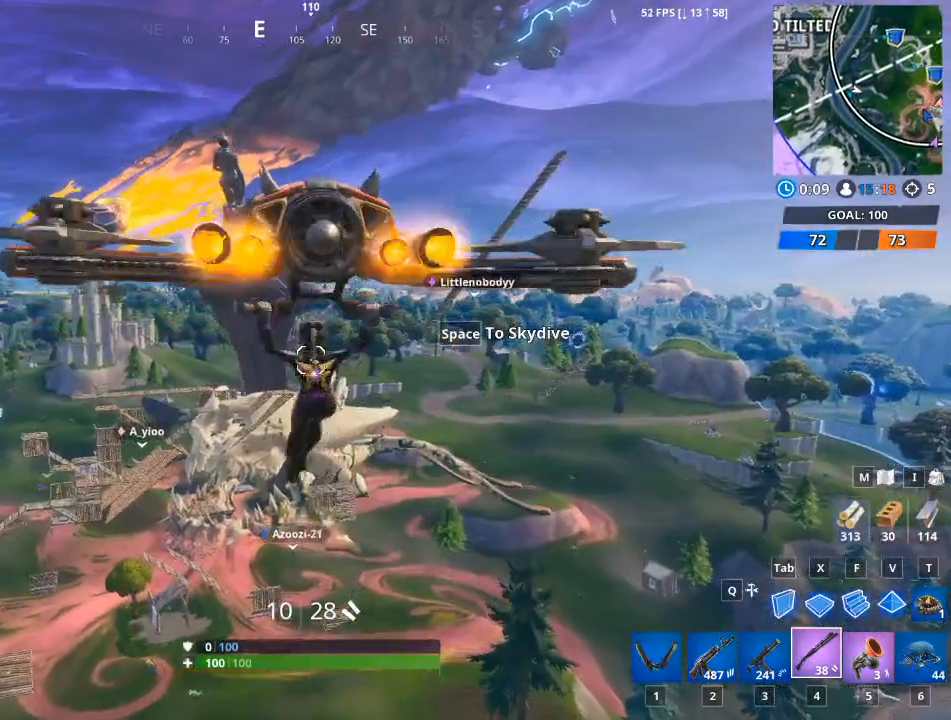
{"keys": ["w"], "mouse": [], "mouse_move": "still", "events": []}
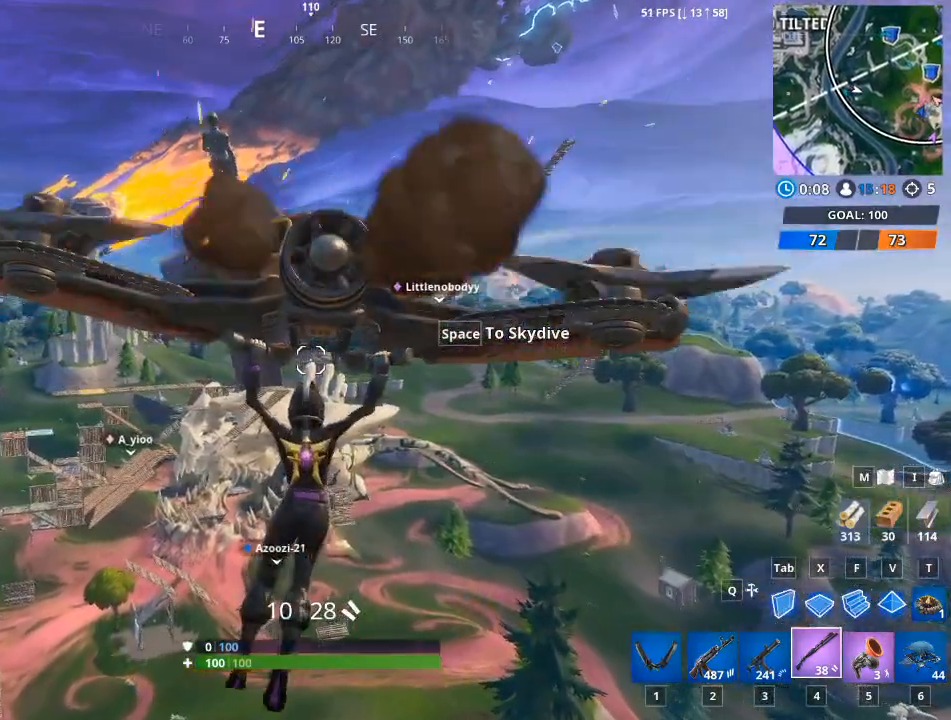
{"keys": ["w"], "mouse": [], "mouse_move": "still", "events": []}
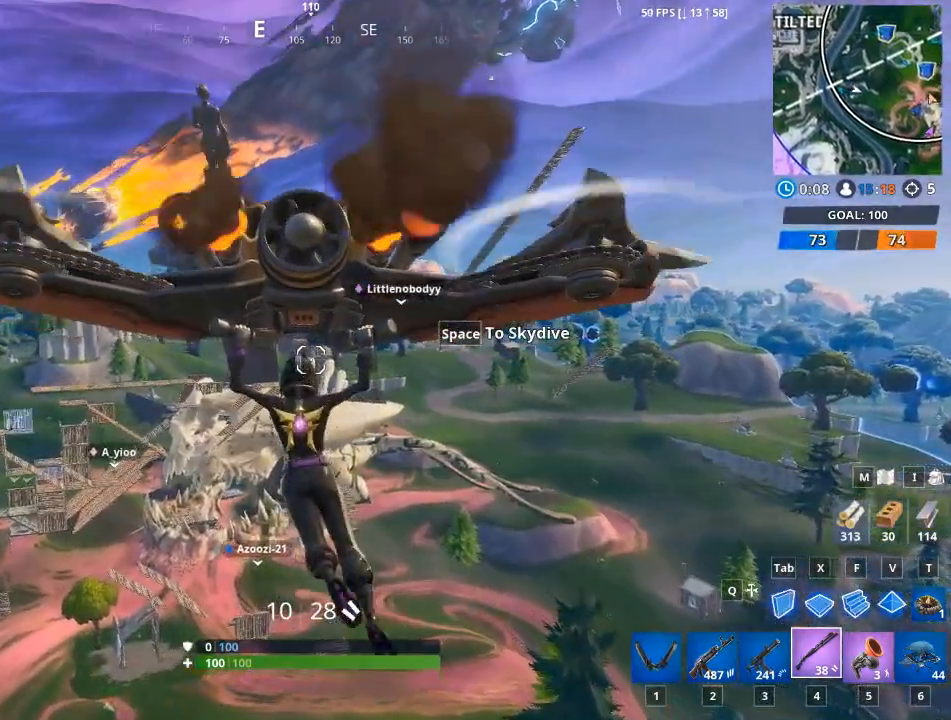
{"keys": ["w"], "mouse": [], "mouse_move": "still", "events": []}
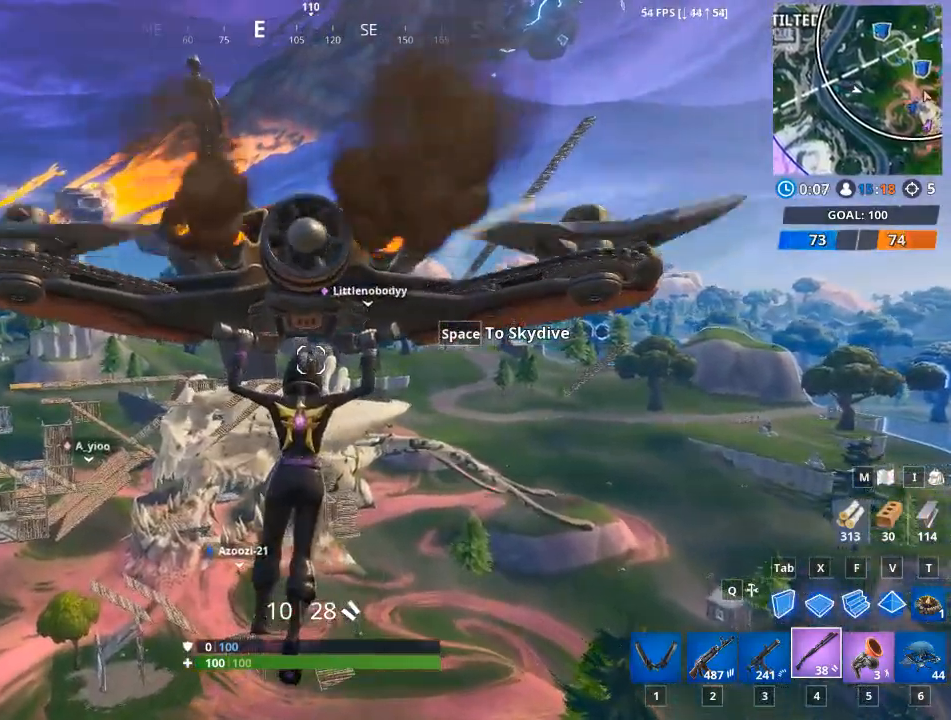
{"keys": ["w"], "mouse": [], "mouse_move": "still", "events": [[33, "a", "down"], [367, "a", "up"]]}
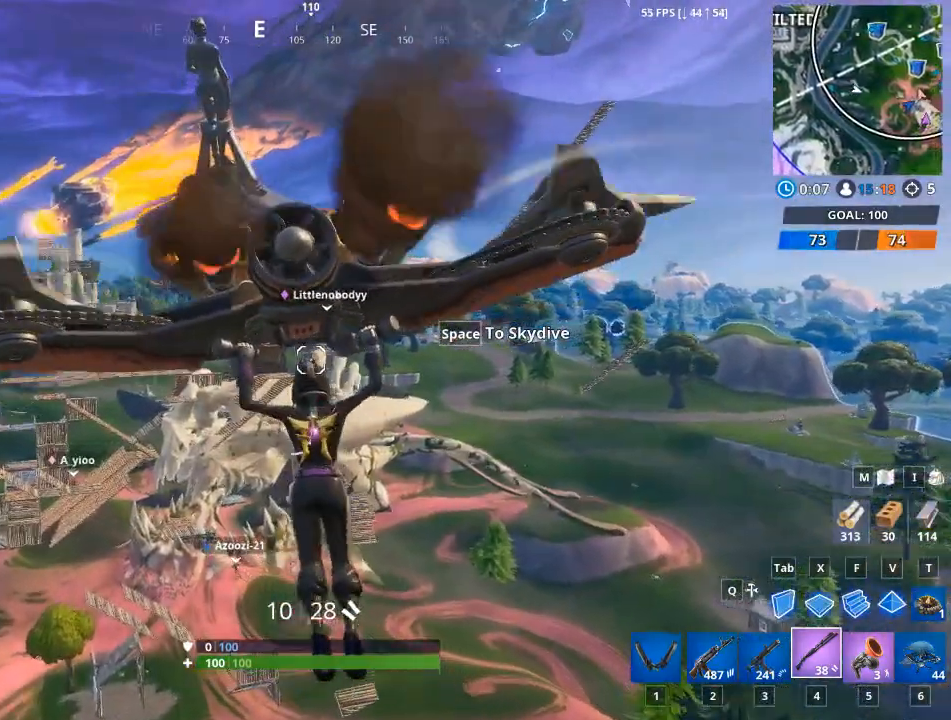
{"keys": ["w"], "mouse": [], "mouse_move": "still", "events": []}
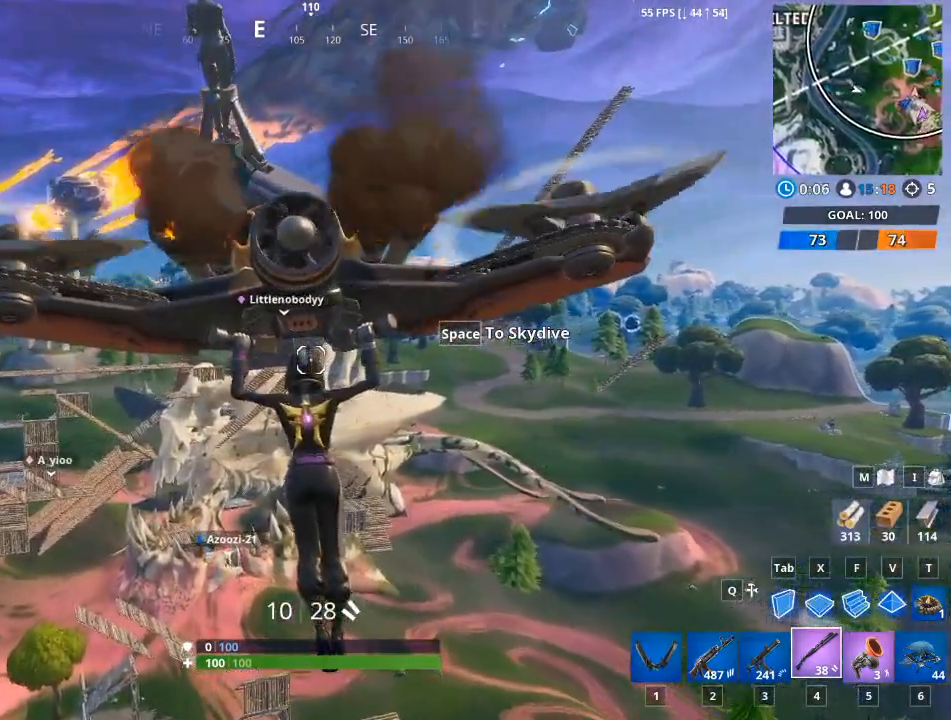
{"keys": ["w"], "mouse": [], "mouse_move": "still", "events": []}
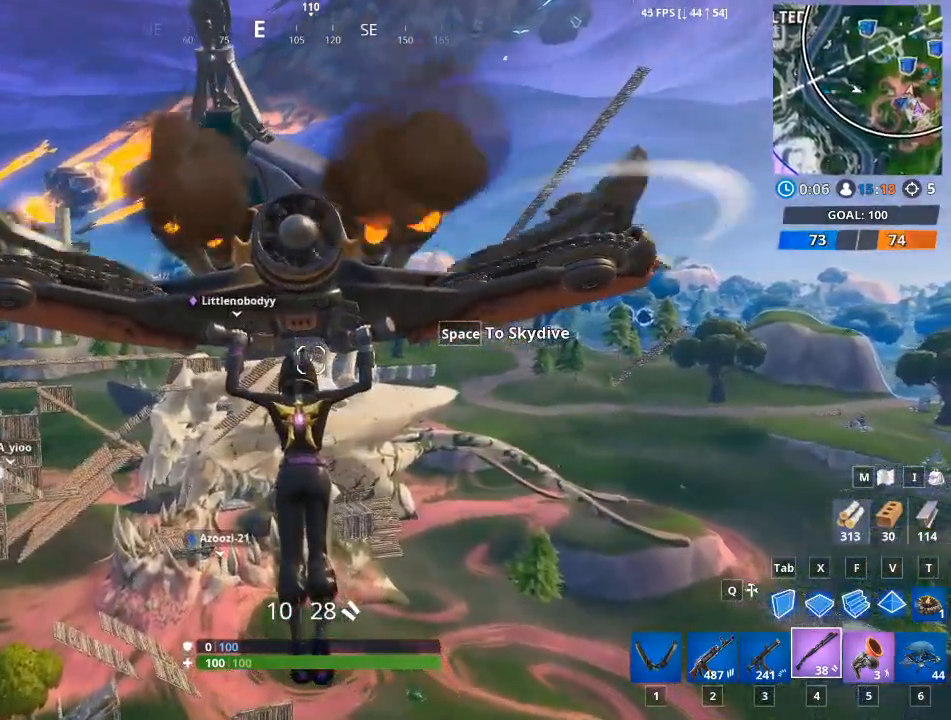
{"keys": ["w"], "mouse": [], "mouse_move": "still", "events": []}
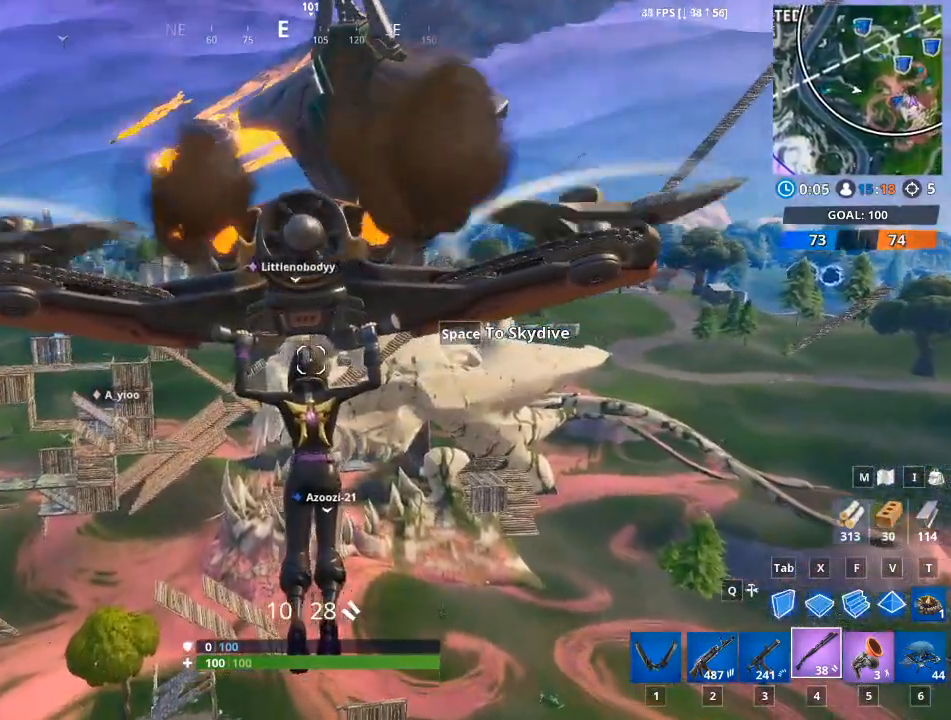
{"keys": ["w"], "mouse": [], "mouse_move": "still", "events": []}
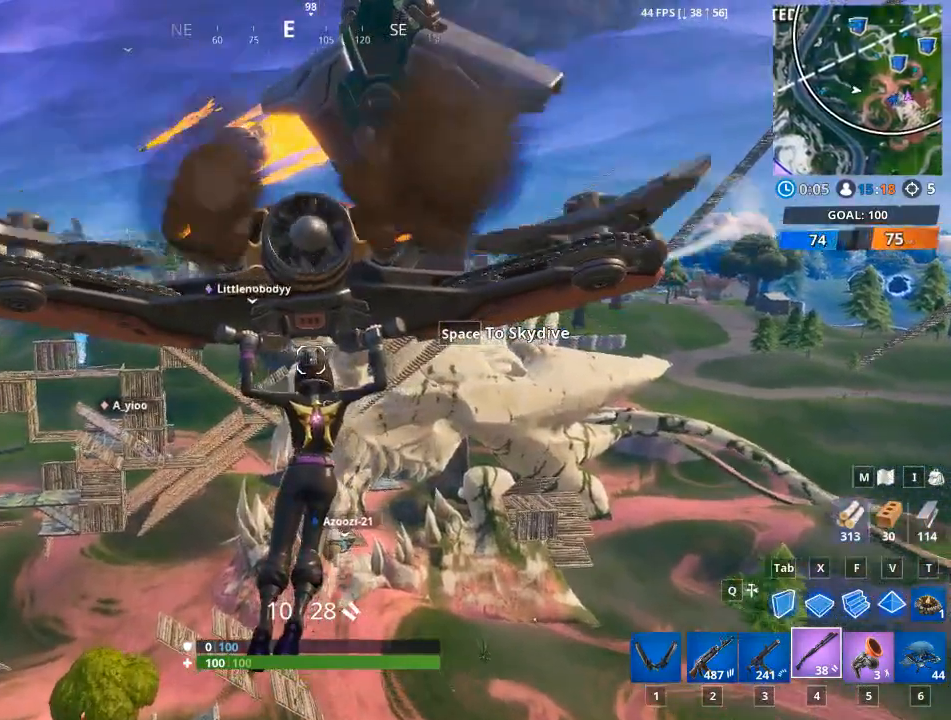
{"keys": ["w"], "mouse": [], "mouse_move": "left", "events": [[116, "f", "down"], [300, "f", "up"]]}